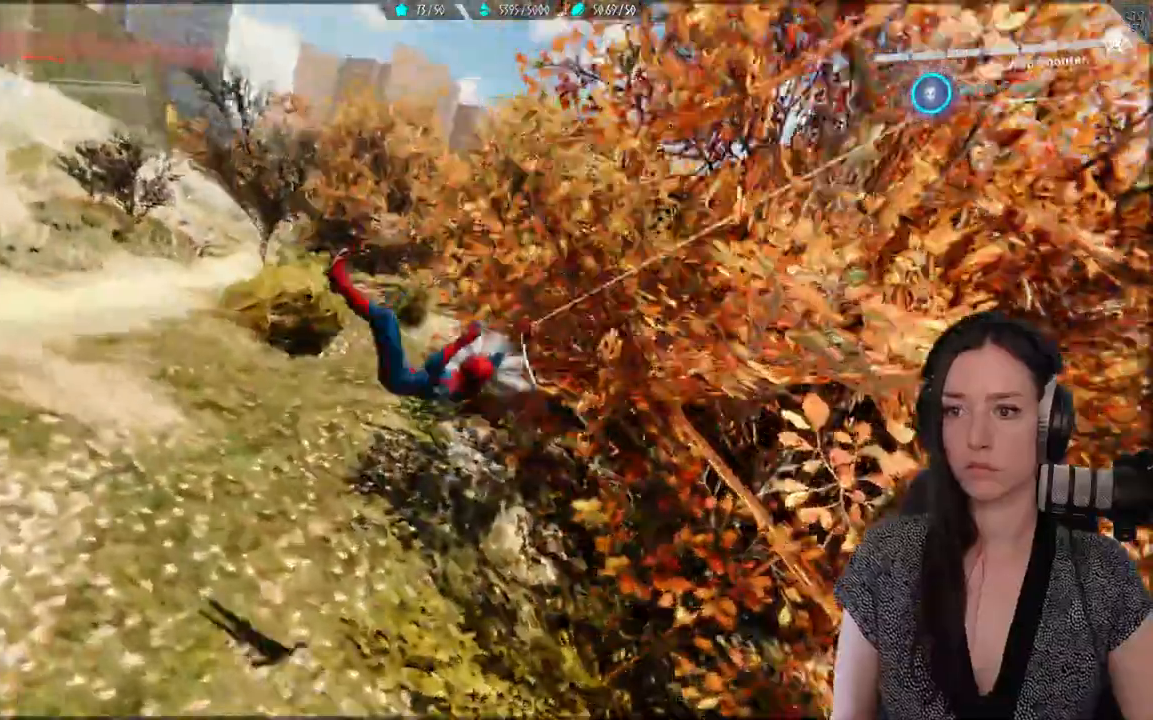
Gameplay with a controller (Xbox layout); each line is a JSON object with the inputs held at the frame after it. "events" lists button and stick changes between this image and that frame as [ms after this image, input, new state], when the widget could be followed in between.
{"buttons": [], "left_stick": "up-right", "right_stick": "right", "events": []}
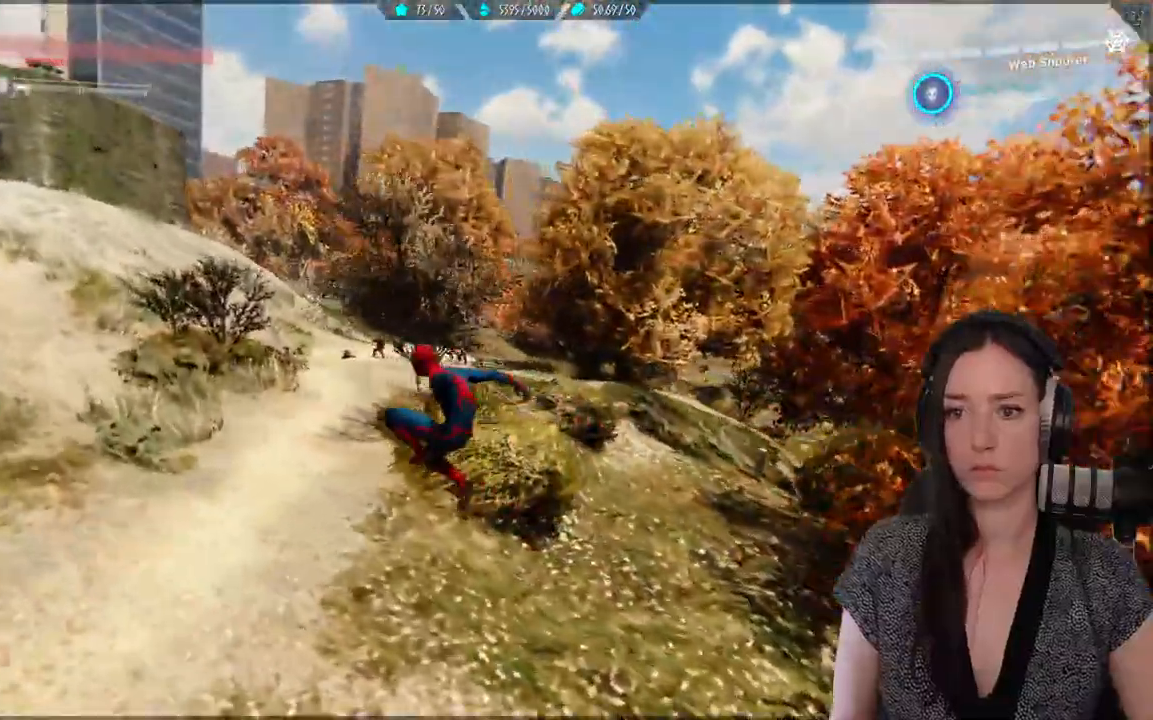
{"buttons": [], "left_stick": "up-right", "right_stick": "right", "events": []}
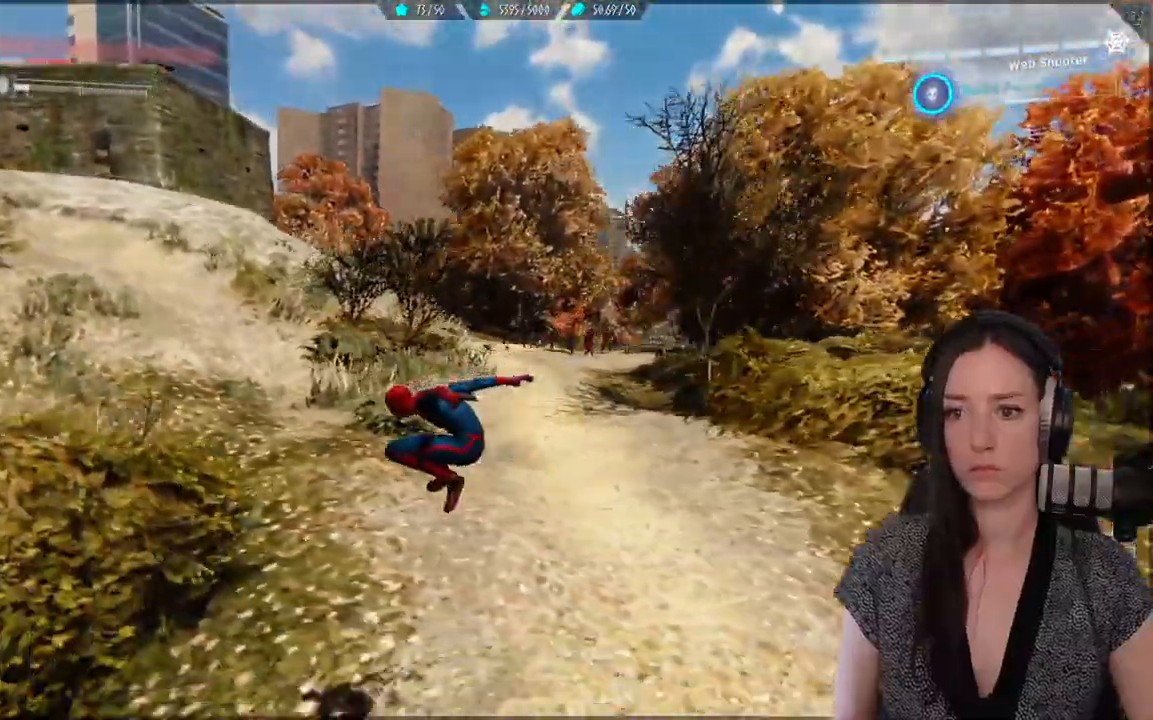
{"buttons": [], "left_stick": "up-left", "right_stick": "center", "events": [[450, "R2", "down"], [500, "R2", "up"], [500, "left_stick", "up-left"], [500, "right_stick", "center"]]}
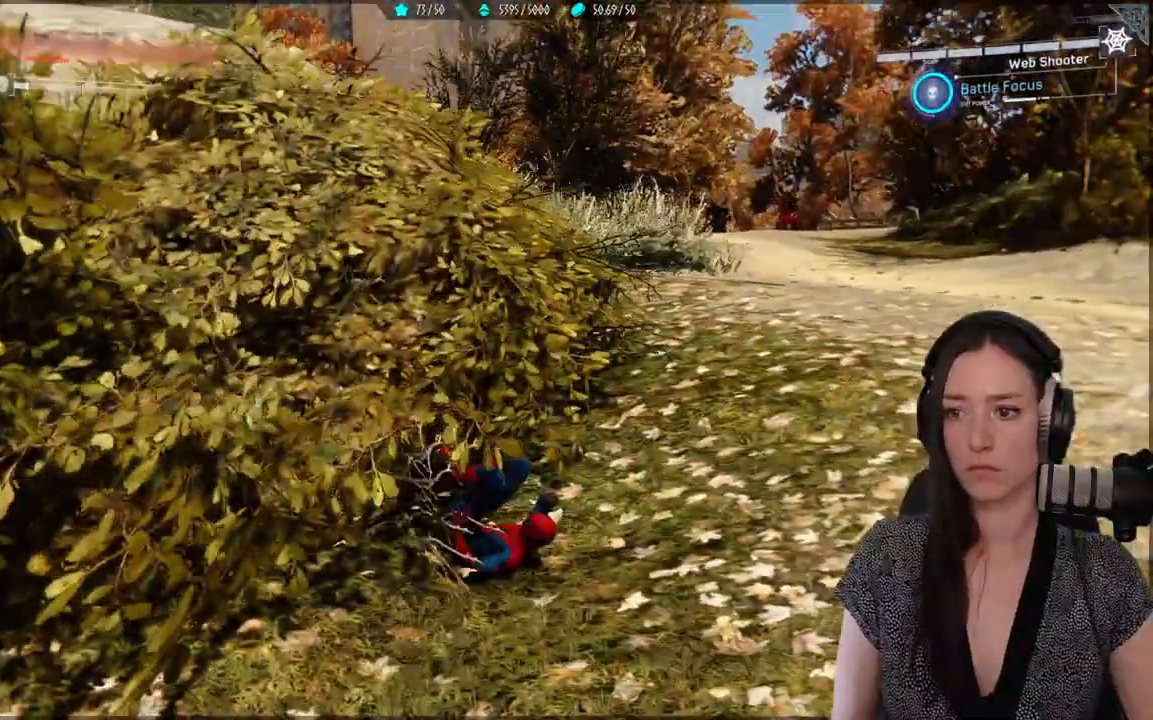
{"buttons": [], "left_stick": "down", "right_stick": "center", "events": [[100, "R2", "down"], [150, "left_stick", "down"], [167, "R2", "up"], [217, "right_stick", "right"], [367, "right_stick", "center"]]}
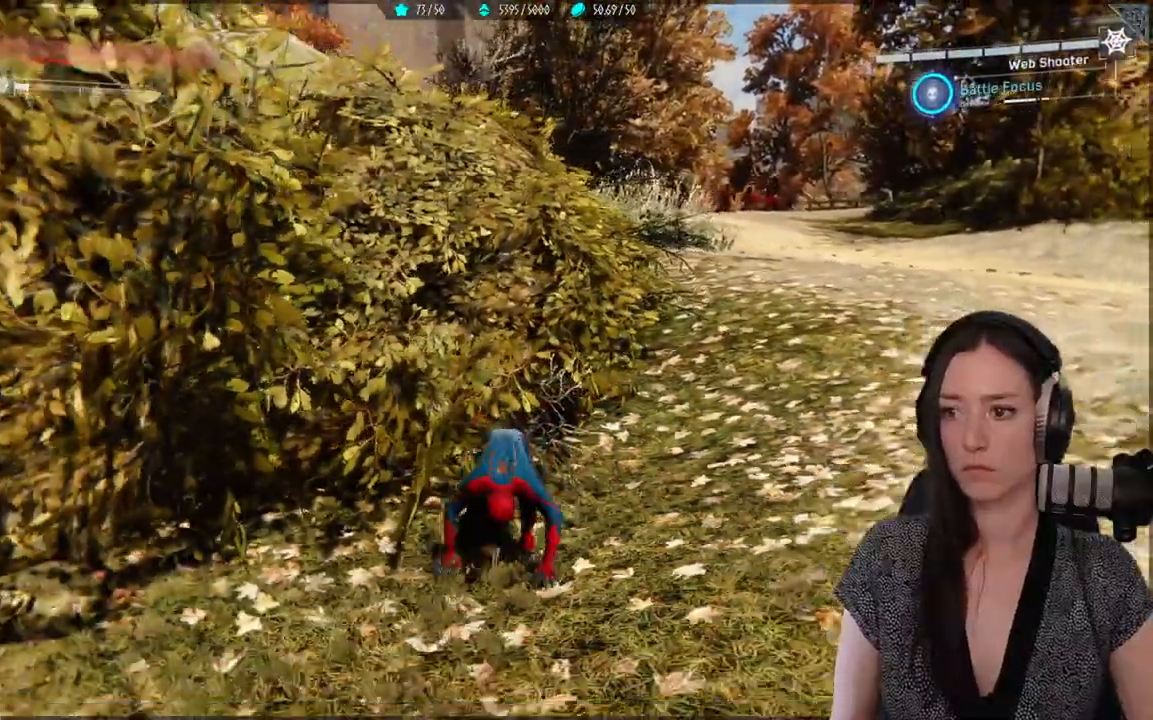
{"buttons": [], "left_stick": "down", "right_stick": "center", "events": []}
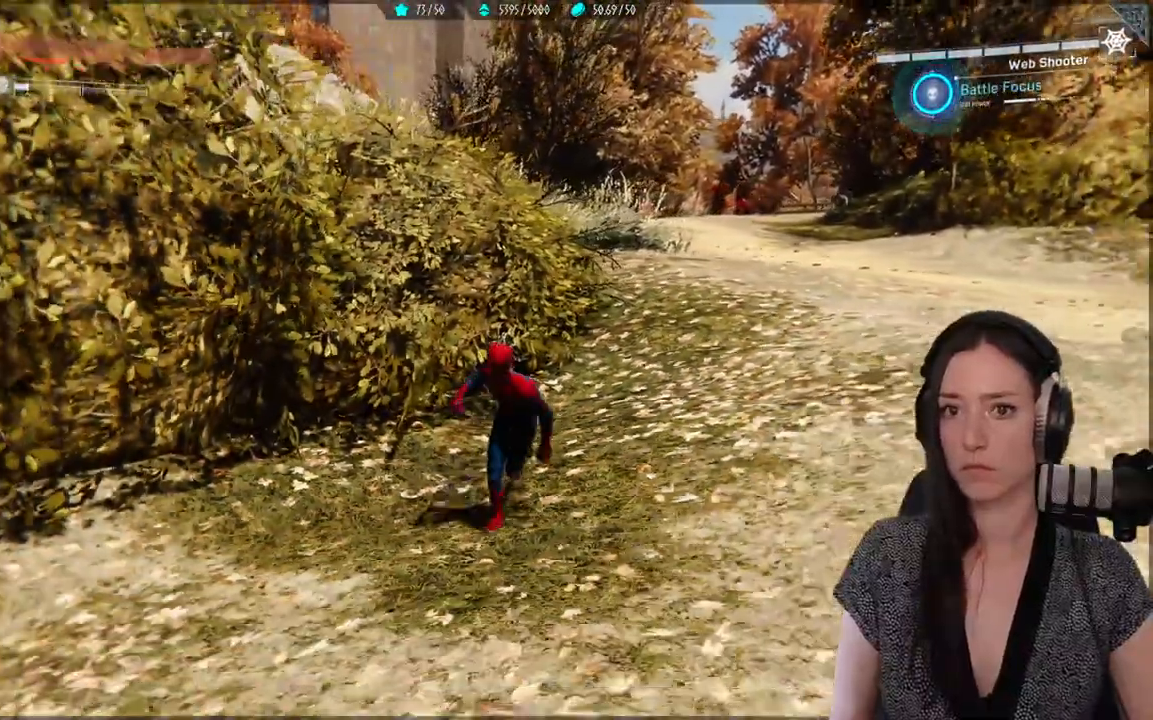
{"buttons": [], "left_stick": "down", "right_stick": "center", "events": []}
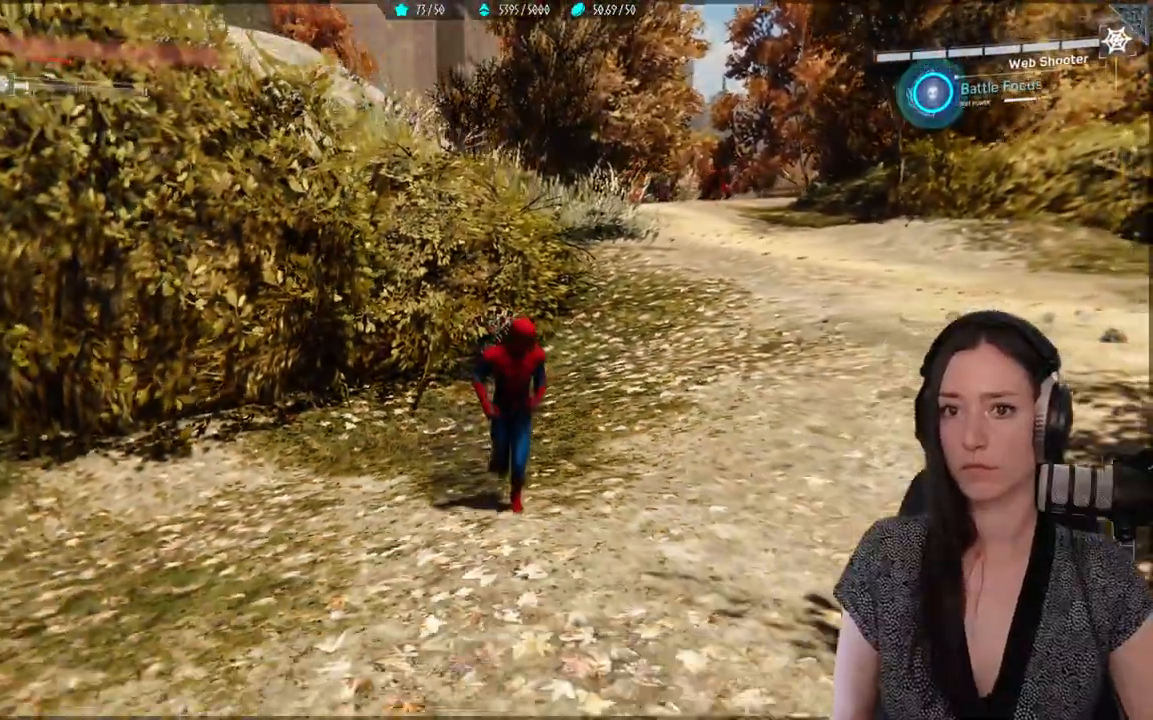
{"buttons": [], "left_stick": "down", "right_stick": "center", "events": []}
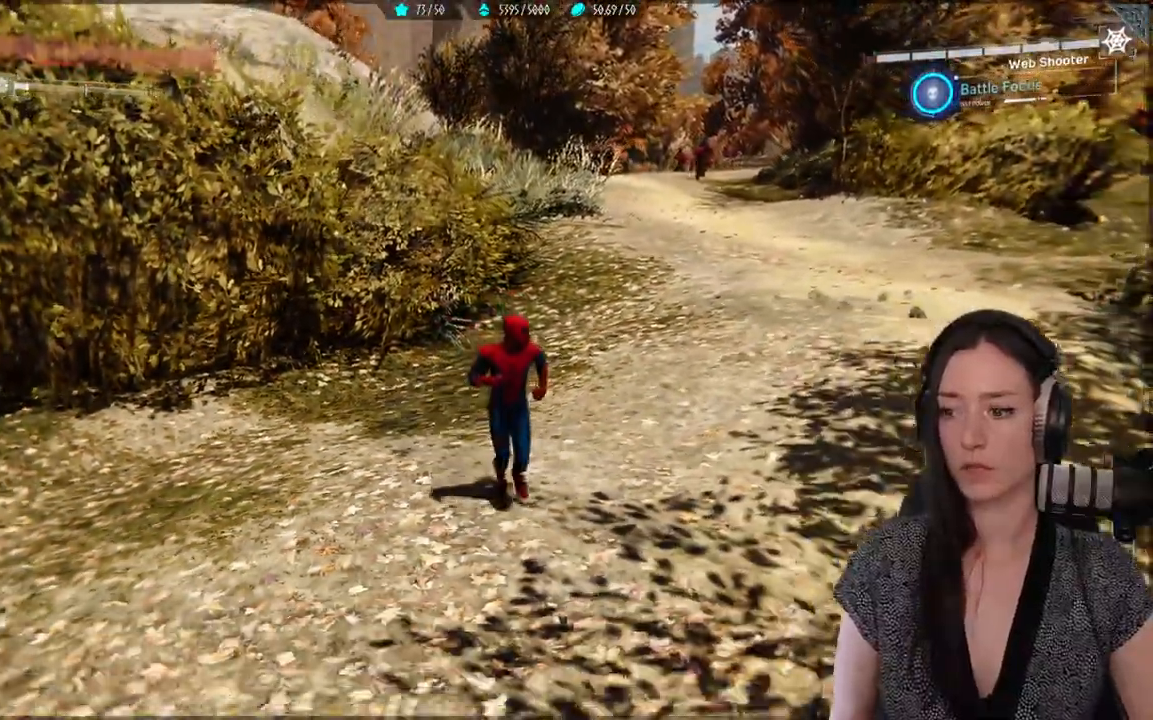
{"buttons": [], "left_stick": "up-left", "right_stick": "center", "events": [[217, "left_stick", "center"], [450, "left_stick", "up-left"]]}
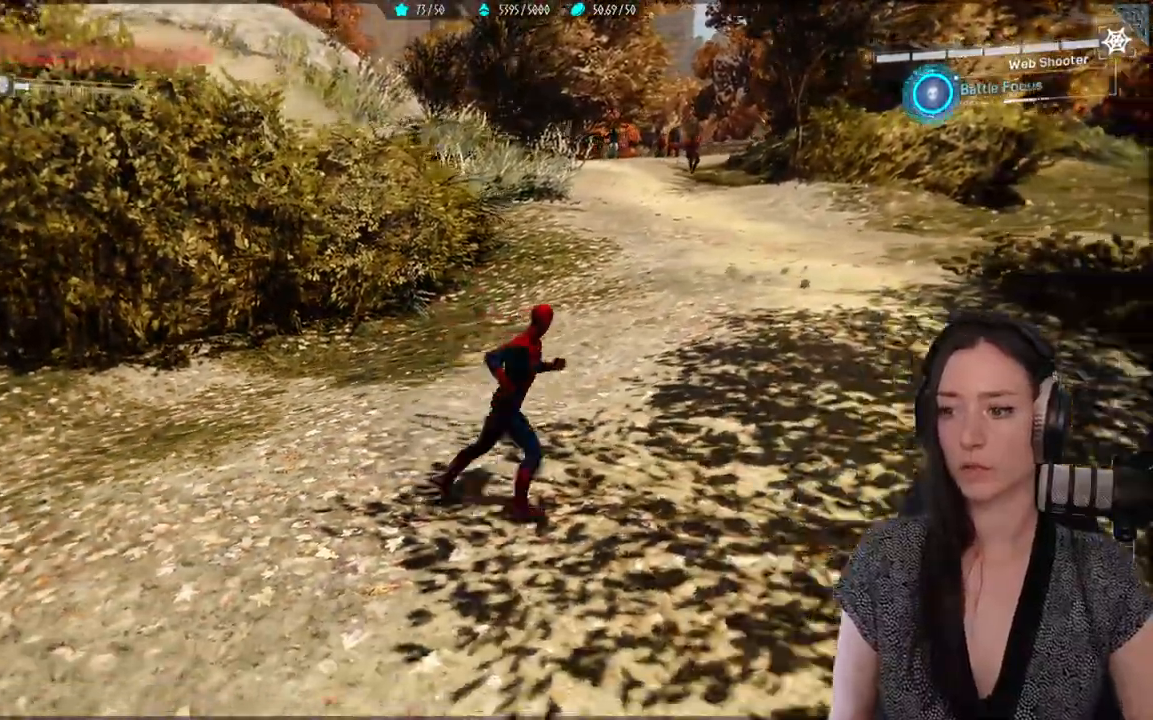
{"buttons": [], "left_stick": "center", "right_stick": "center", "events": [[317, "left_stick", "center"]]}
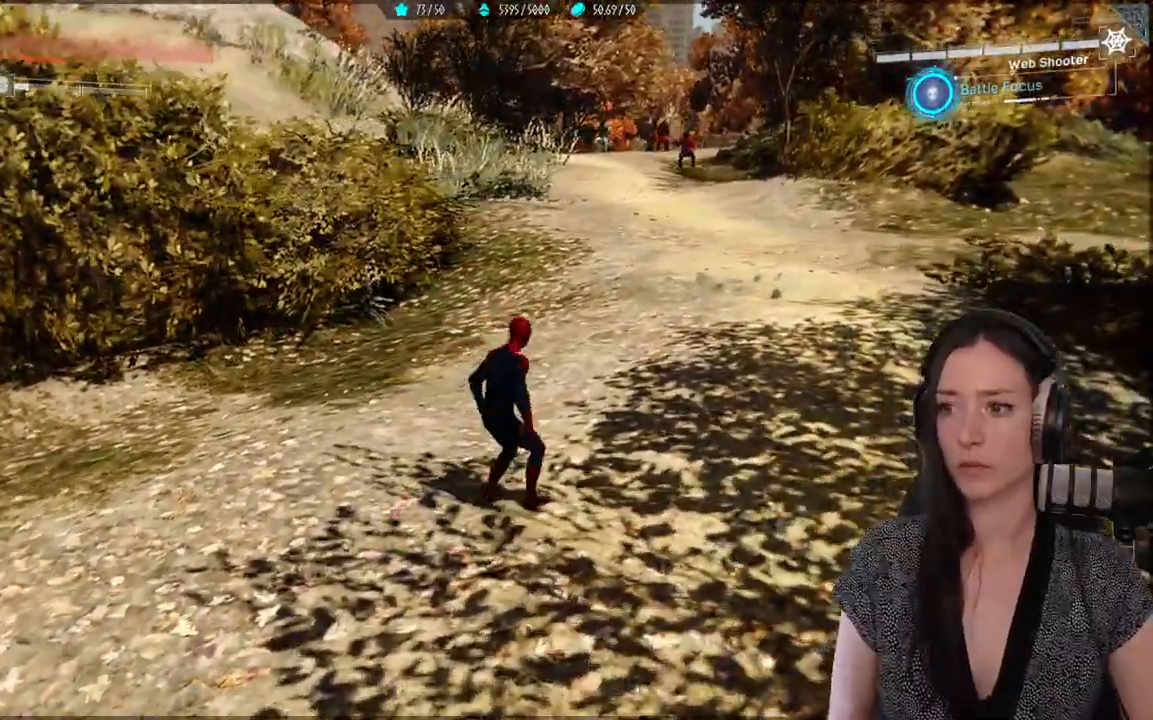
{"buttons": [], "left_stick": "center", "right_stick": "up-right", "events": [[50, "right_stick", "up-right"], [217, "right_stick", "center"], [483, "right_stick", "up-right"]]}
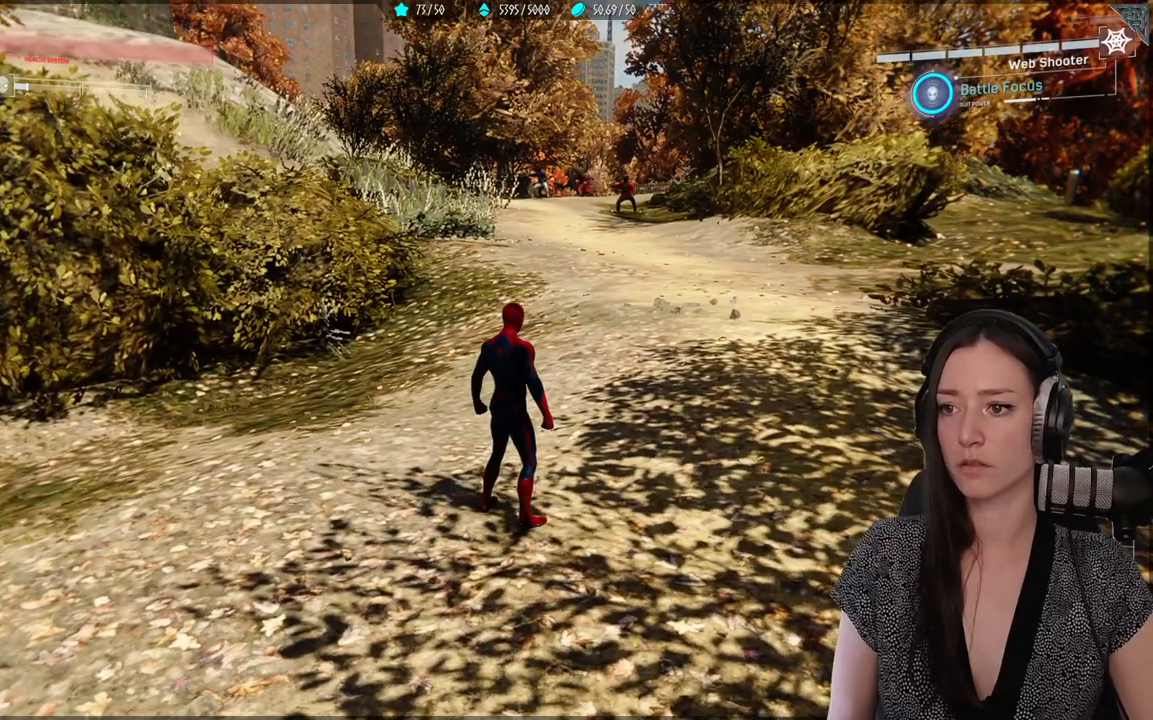
{"buttons": [], "left_stick": "center", "right_stick": "center", "events": [[117, "right_stick", "center"]]}
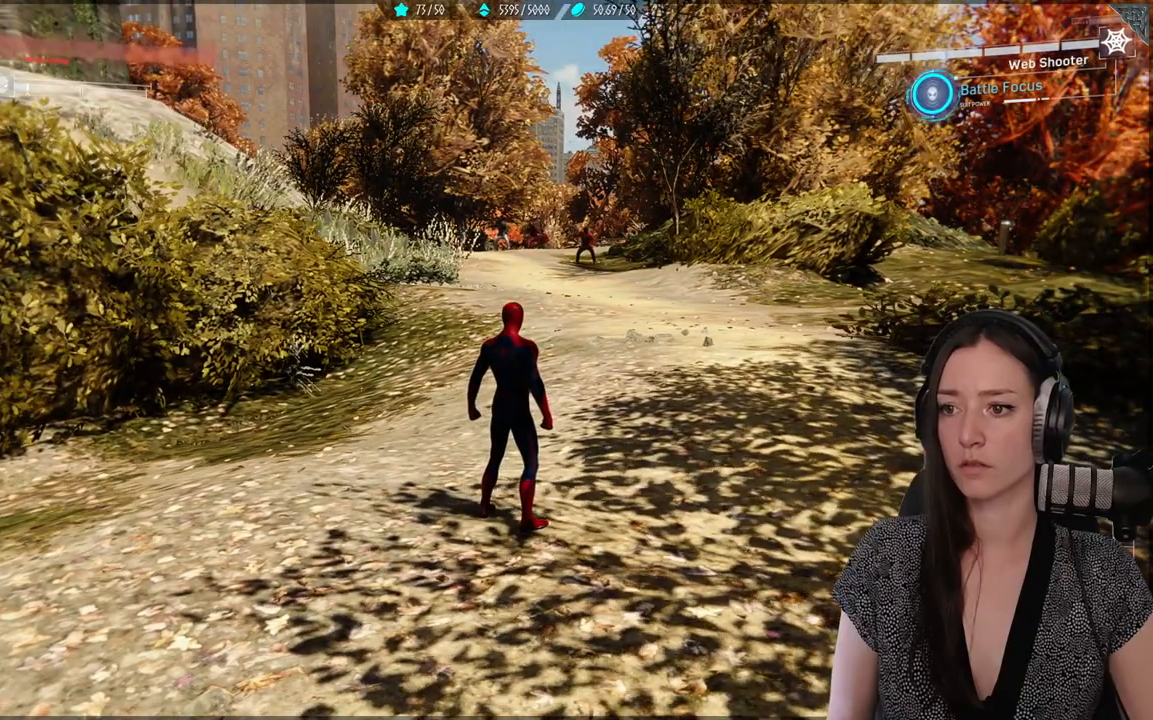
{"buttons": [], "left_stick": "center", "right_stick": "center", "events": []}
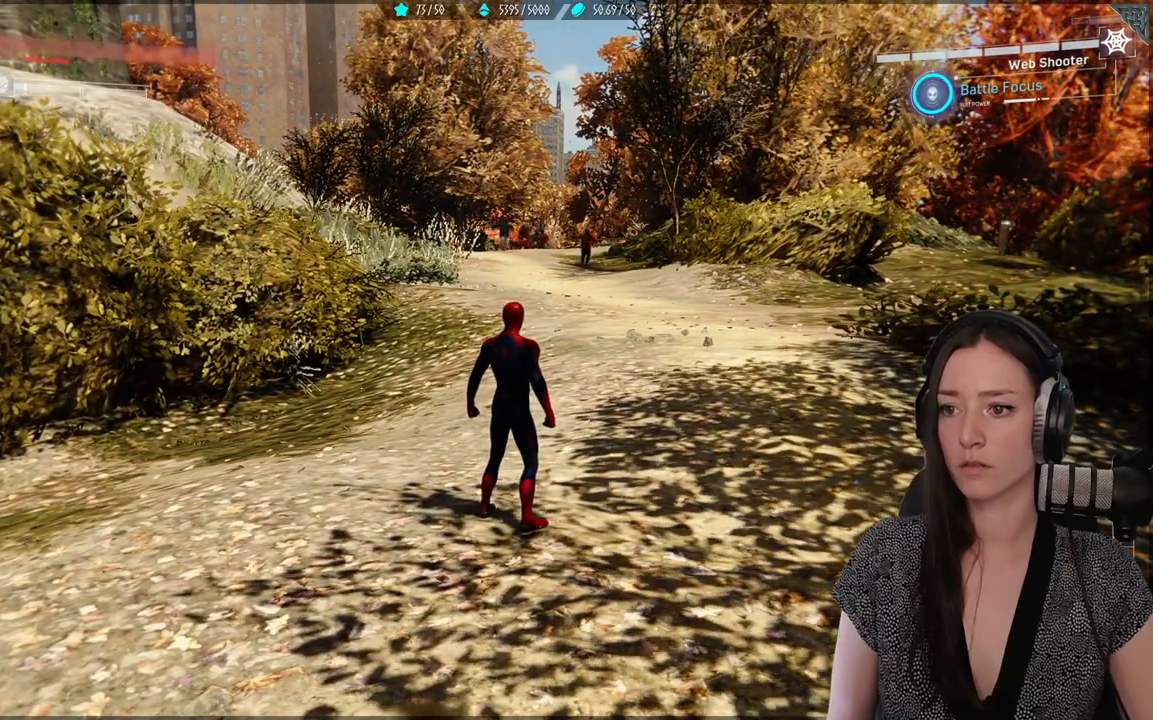
{"buttons": [], "left_stick": "center", "right_stick": "center", "events": []}
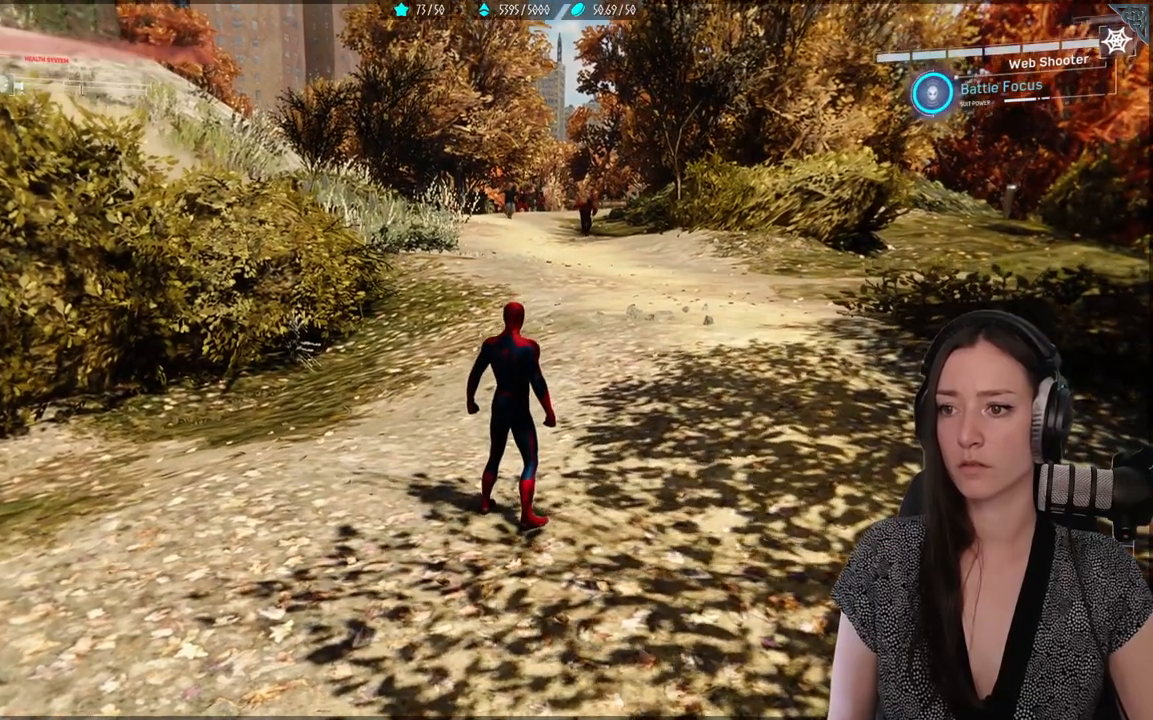
{"buttons": [], "left_stick": "center", "right_stick": "right", "events": [[433, "right_stick", "right"]]}
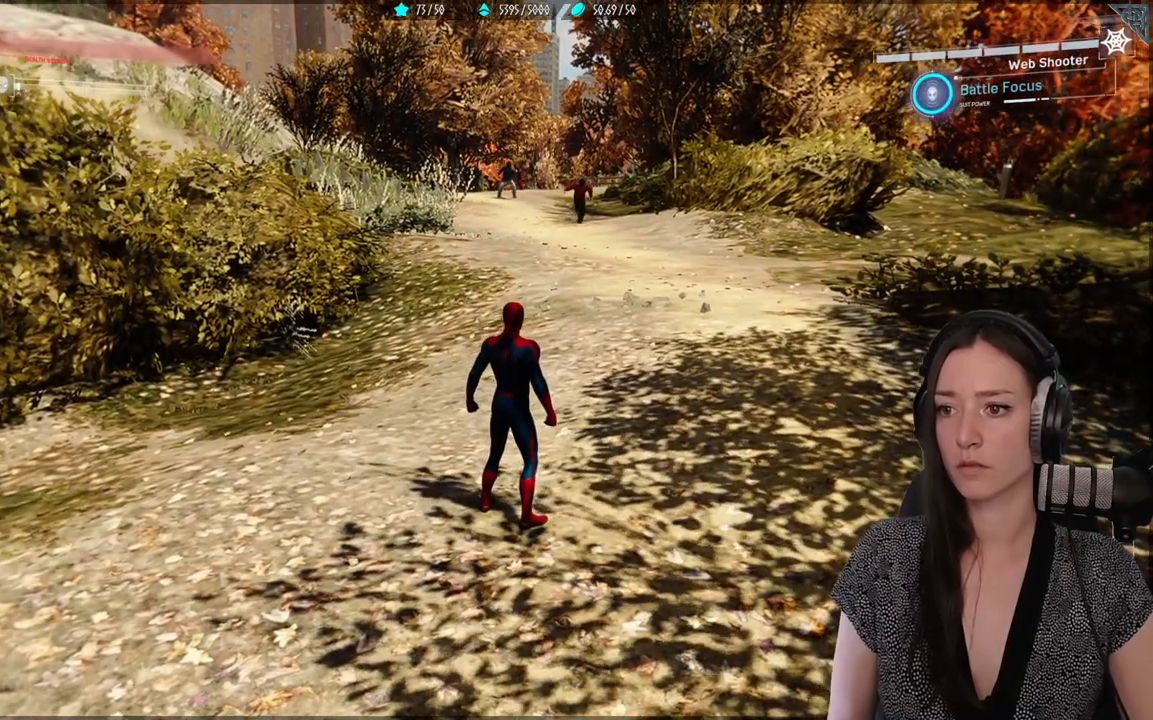
{"buttons": [], "left_stick": "center", "right_stick": "center", "events": [[17, "right_stick", "center"], [233, "right_stick", "right"], [450, "right_stick", "center"]]}
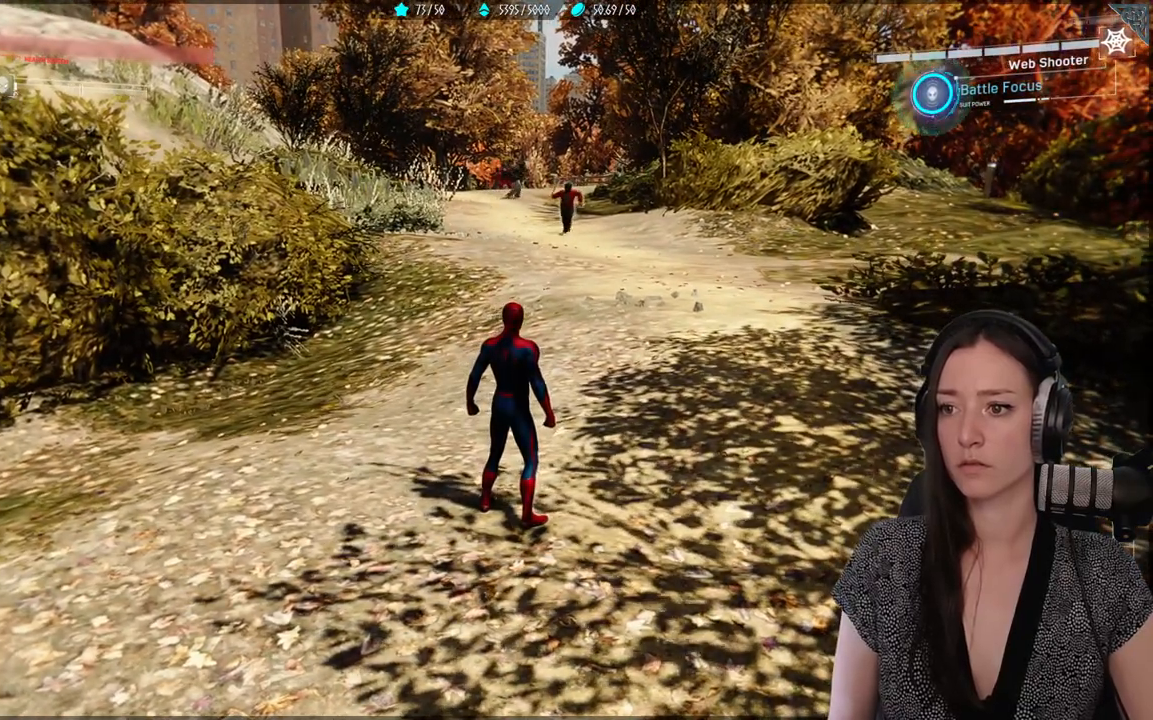
{"buttons": [], "left_stick": "center", "right_stick": "center", "events": [[250, "Y", "down"], [333, "Y", "up"]]}
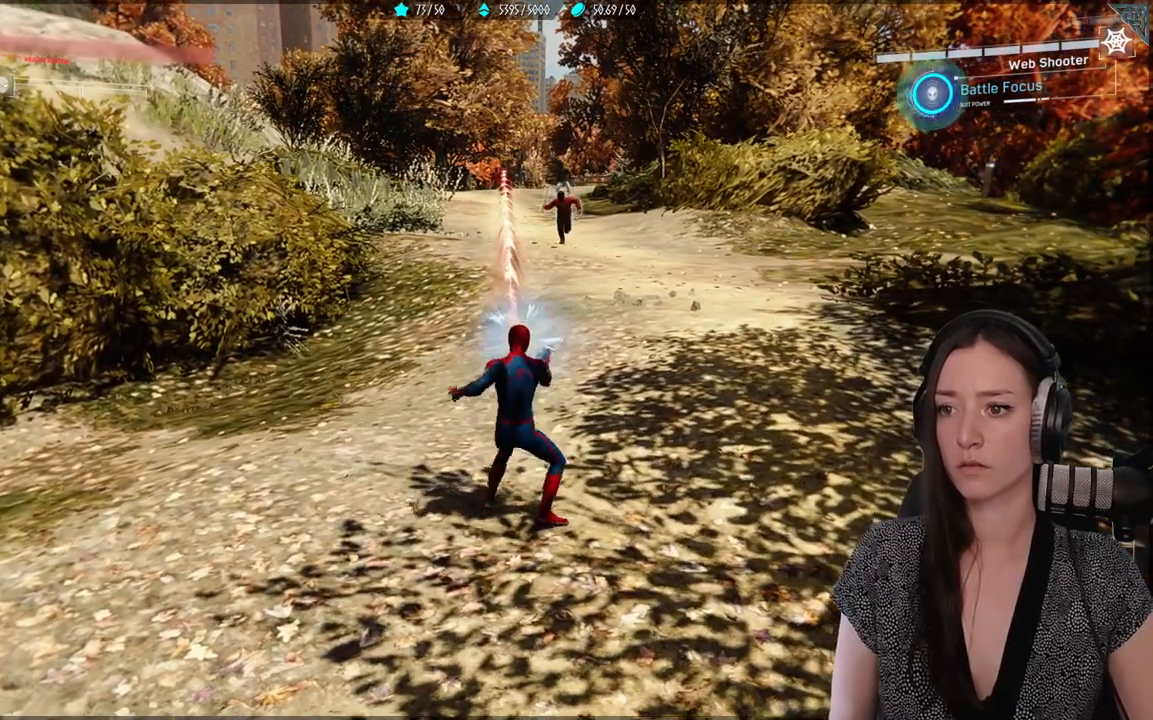
{"buttons": [], "left_stick": "center", "right_stick": "center", "events": []}
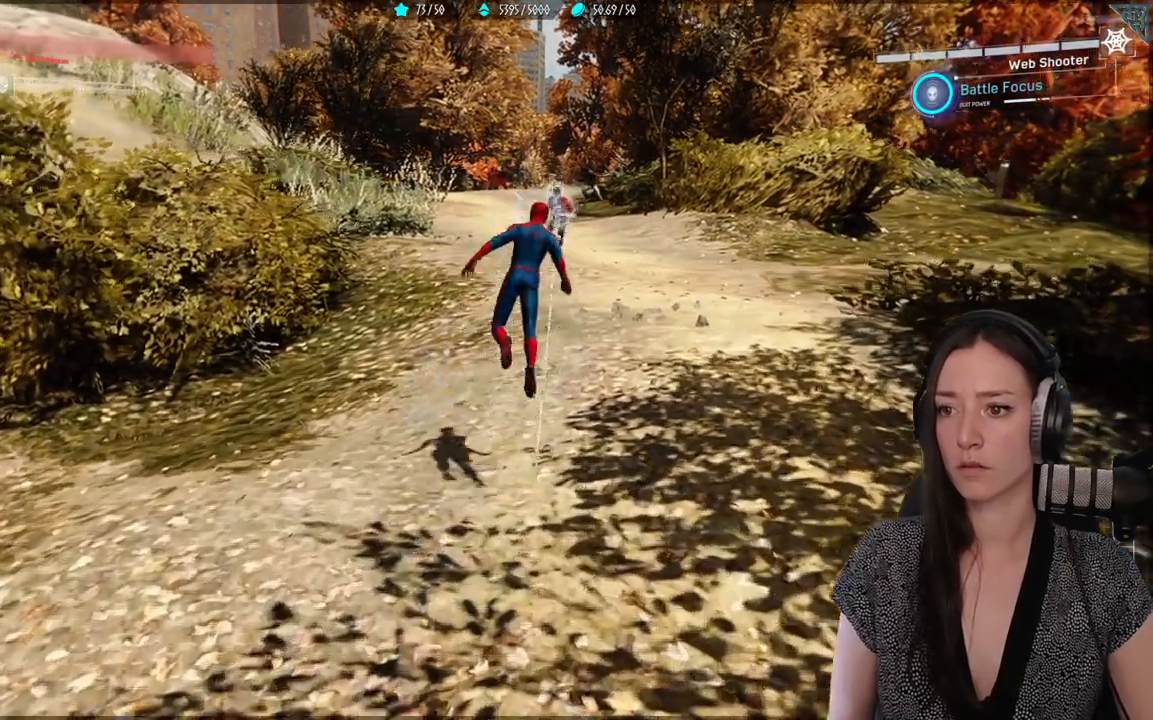
{"buttons": ["X"], "left_stick": "center", "right_stick": "center", "events": [[267, "X", "down"], [383, "X", "up"], [450, "X", "down"]]}
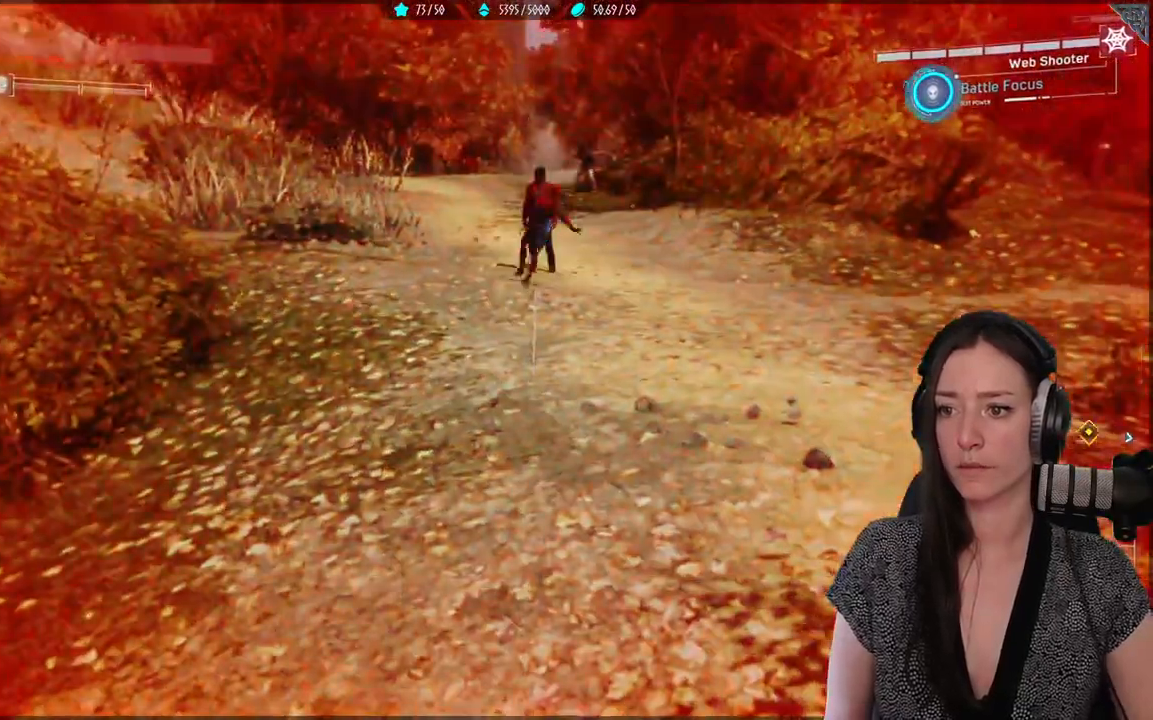
{"buttons": [], "left_stick": "center", "right_stick": "center", "events": [[200, "X", "up"]]}